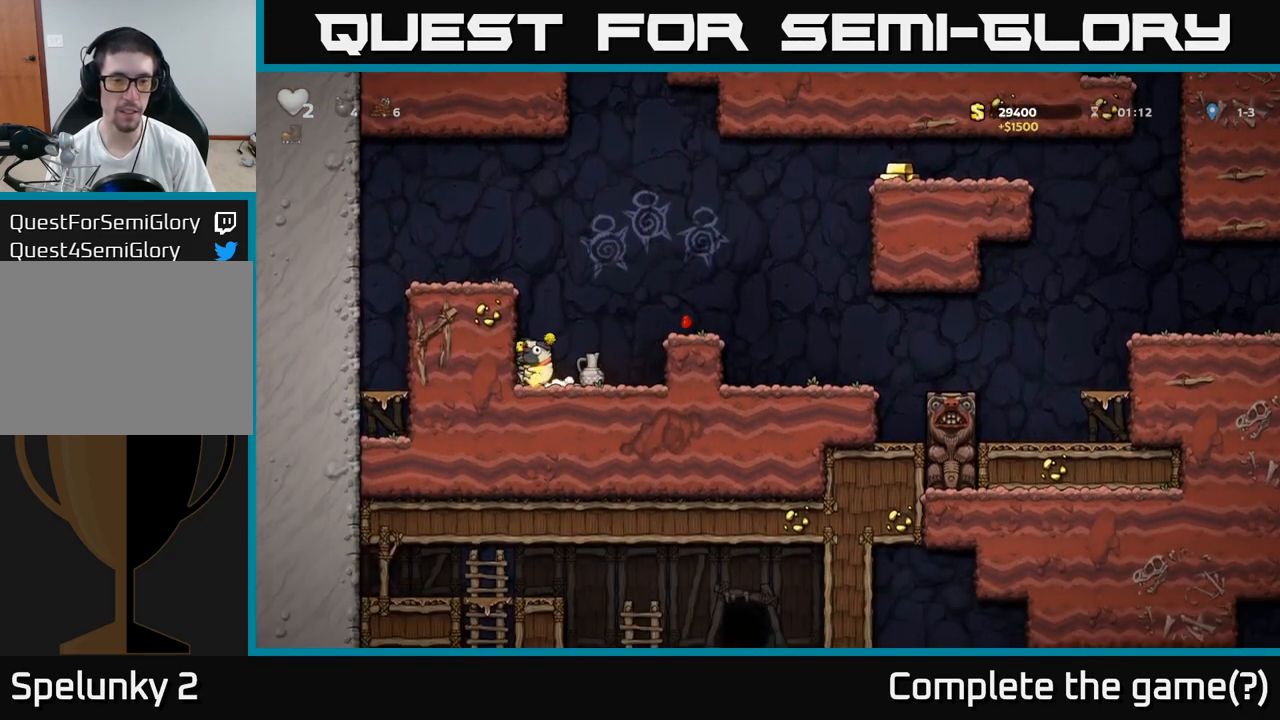
Gameplay with a controller (Xbox layout); each line is a JSON object with the inputs held at the frame after it (dt_ms = milliseconds from this image to that frame). "events" lists button and stick changes between this image and that frame as [ms after this image, input, new state], when the widget could be followed in between. Not read: right_stick.
{"dt_ms": 500, "buttons": [], "left_stick": "center"}
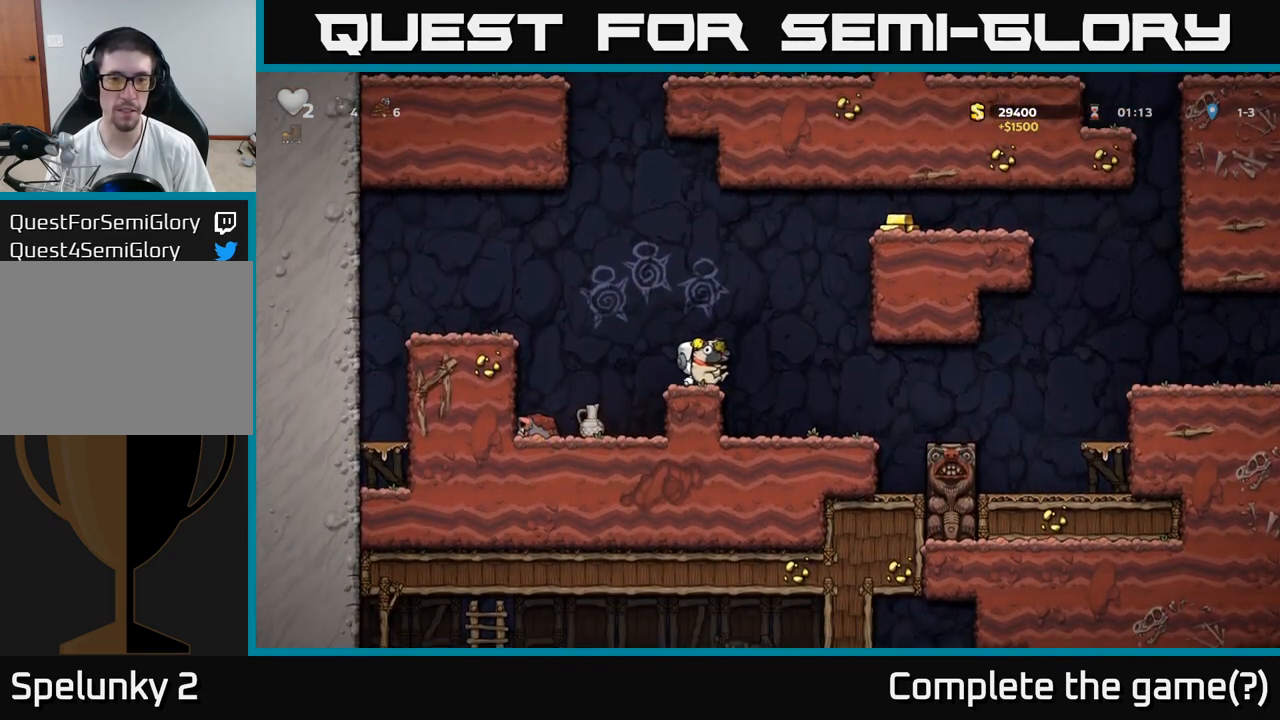
{"dt_ms": 500, "buttons": [], "left_stick": "right", "events": [[283, "left_stick", "right"]]}
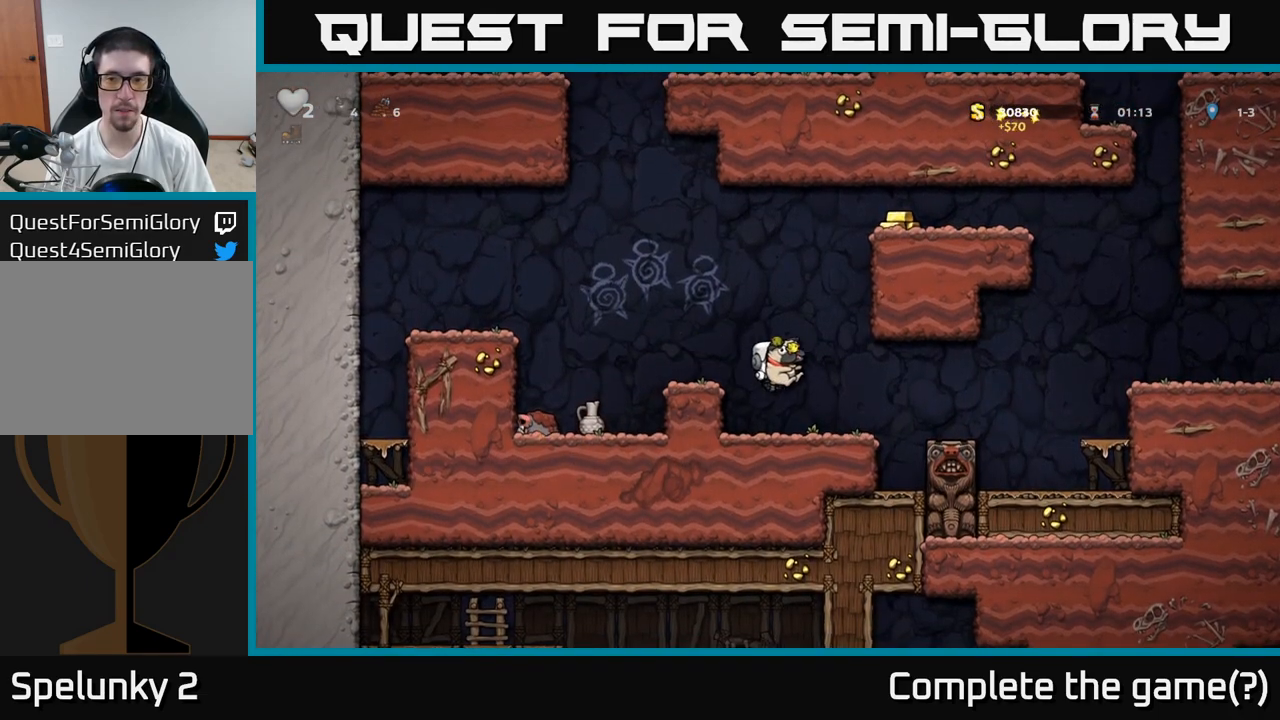
{"dt_ms": 500, "buttons": [], "left_stick": "right", "events": [[233, "A", "down"], [400, "A", "up"]]}
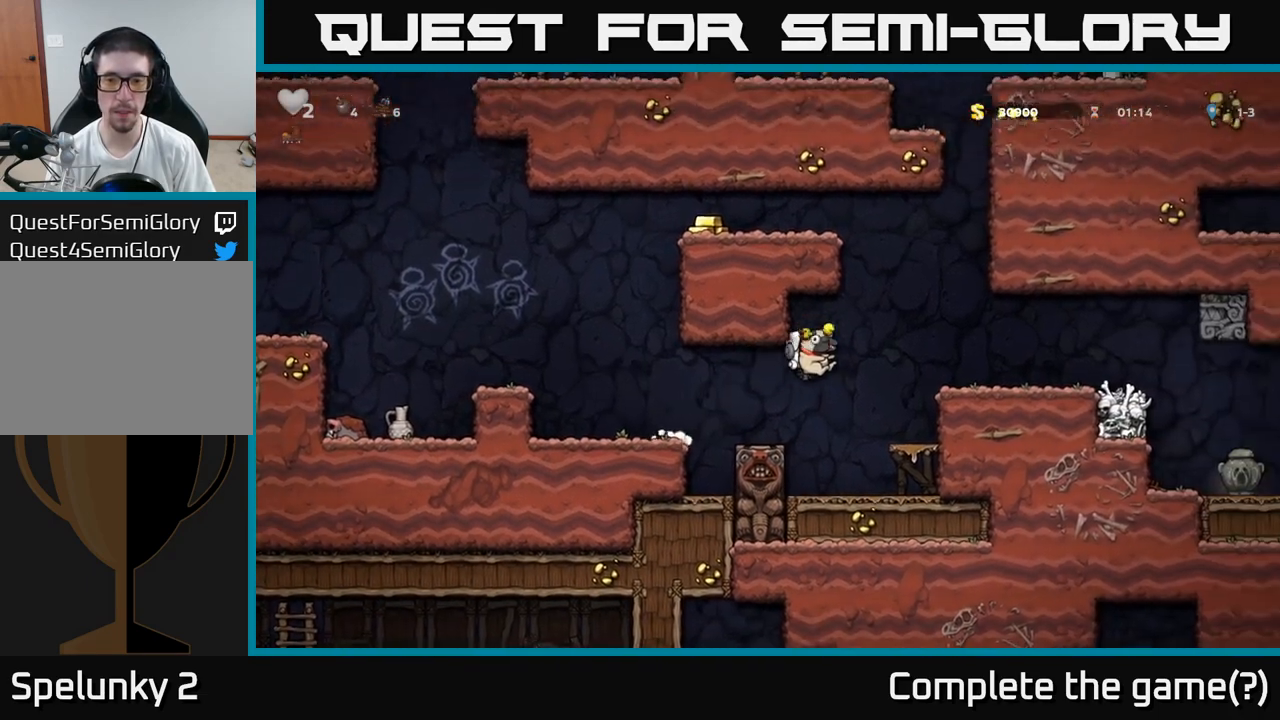
{"dt_ms": 500, "buttons": [], "left_stick": "down-left", "events": [[150, "left_stick", "center"], [317, "left_stick", "down-left"]]}
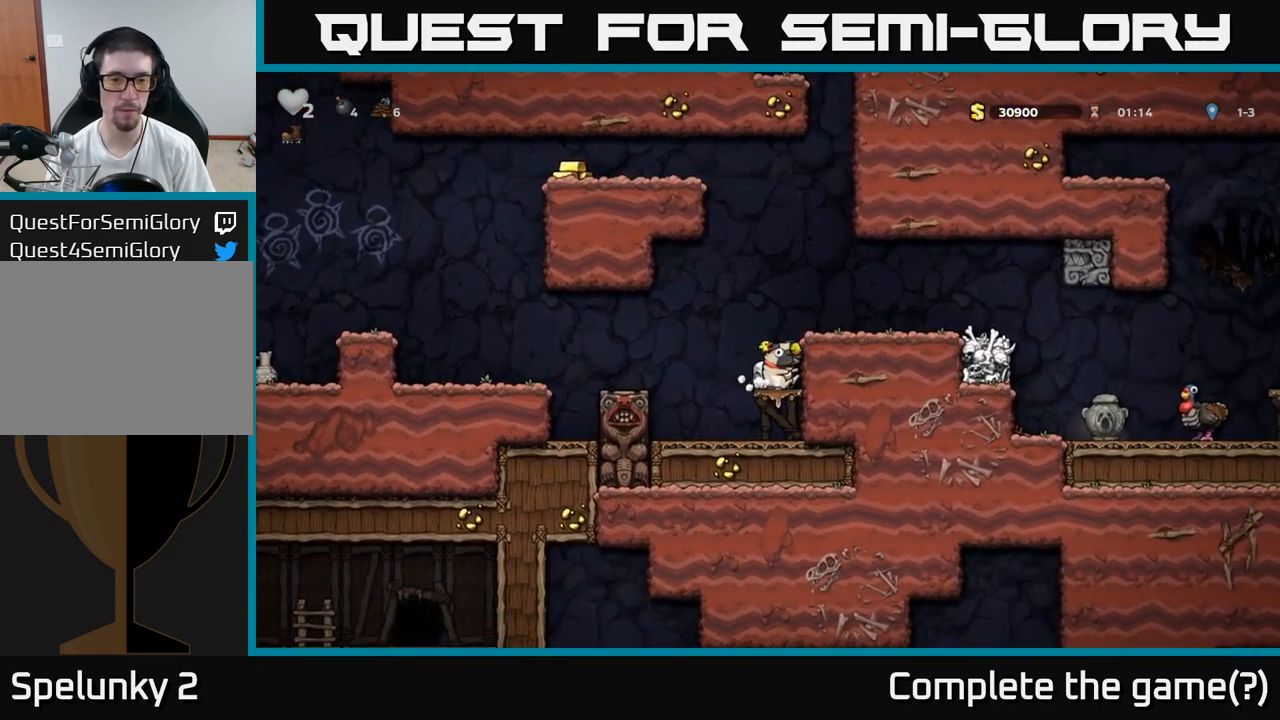
{"dt_ms": 500, "buttons": [], "left_stick": "down-left", "events": []}
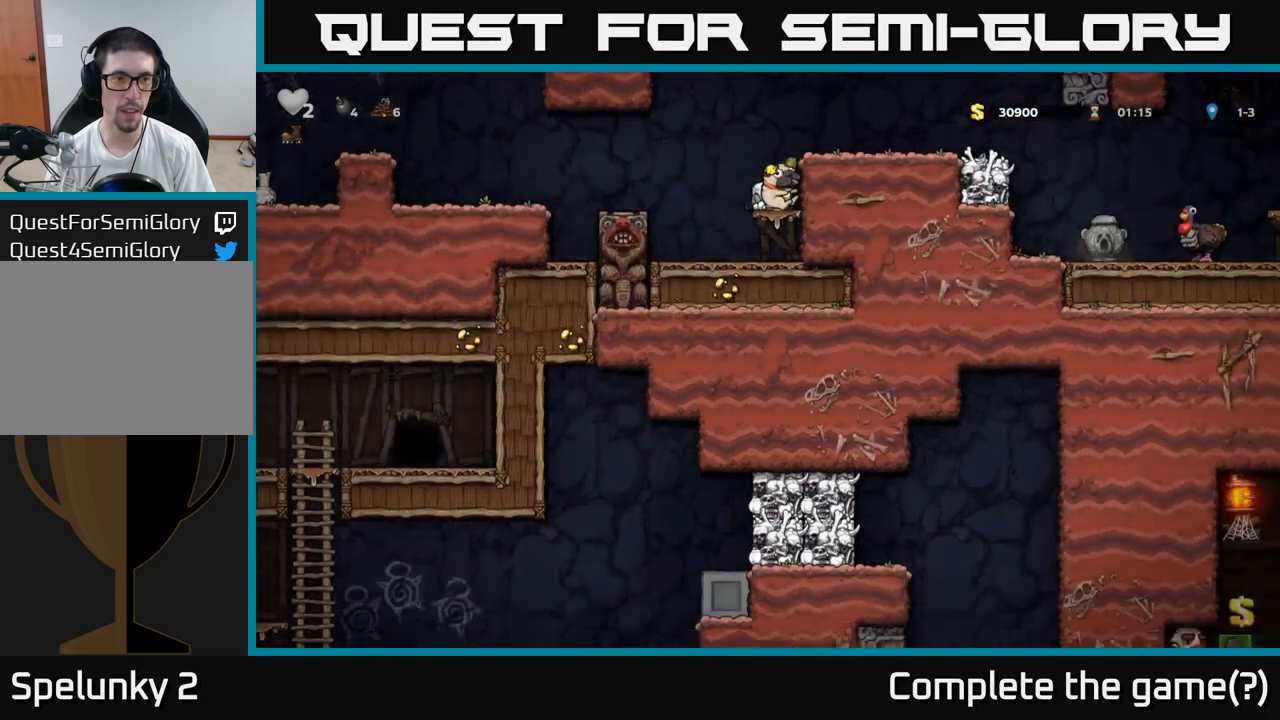
{"dt_ms": 500, "buttons": [], "left_stick": "down-left", "events": []}
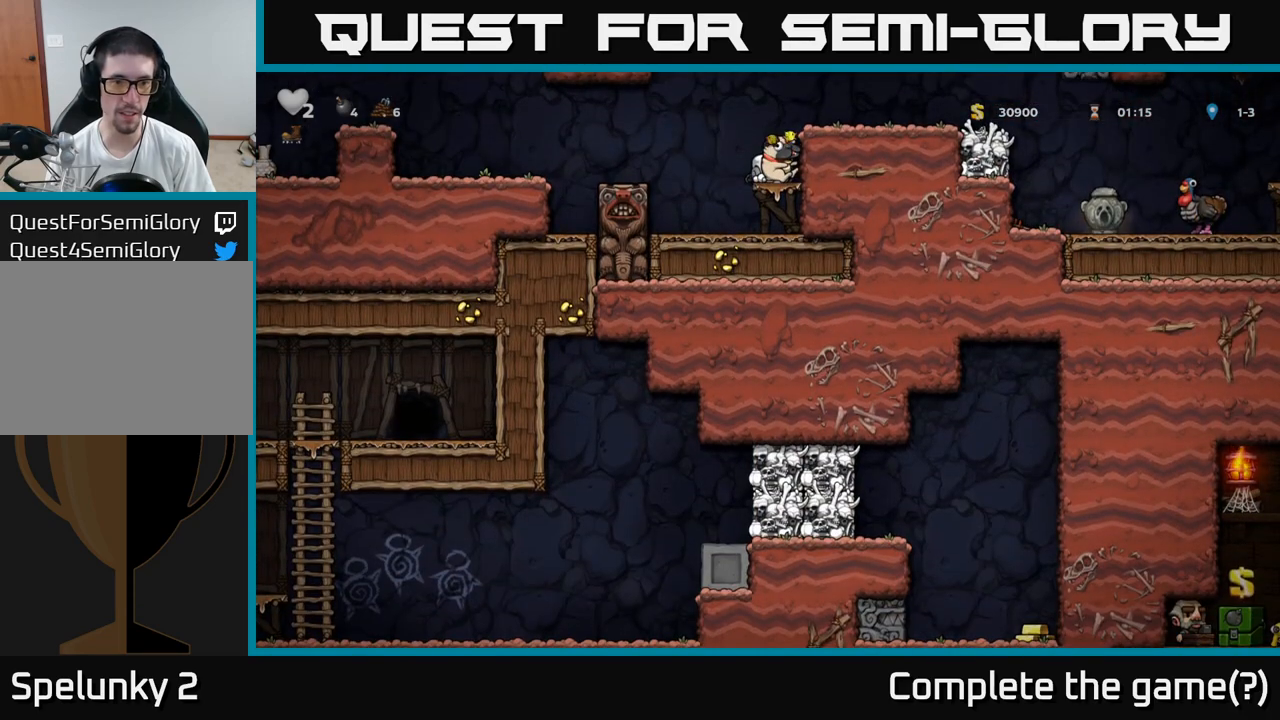
{"dt_ms": 500, "buttons": [], "left_stick": "down-left", "events": []}
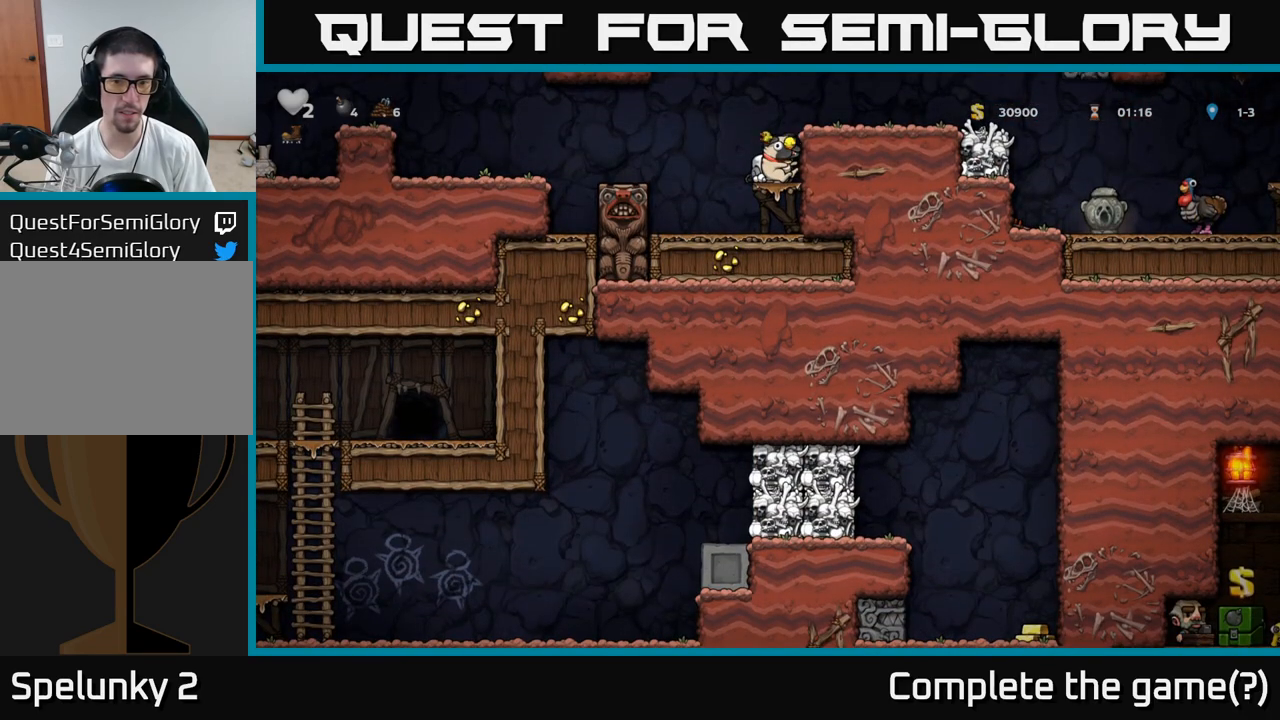
{"dt_ms": 500, "buttons": [], "left_stick": "down-left", "events": []}
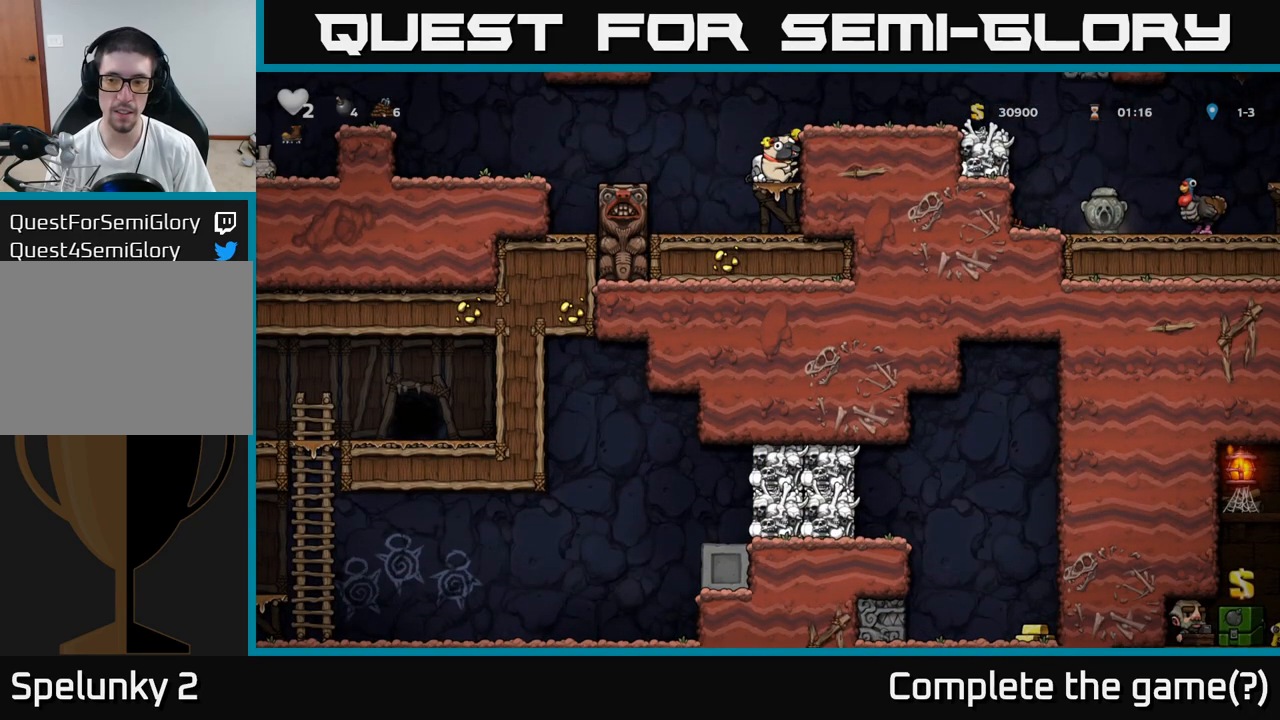
{"dt_ms": 500, "buttons": ["A"], "left_stick": "left", "events": [[467, "left_stick", "left"], [500, "A", "down"]]}
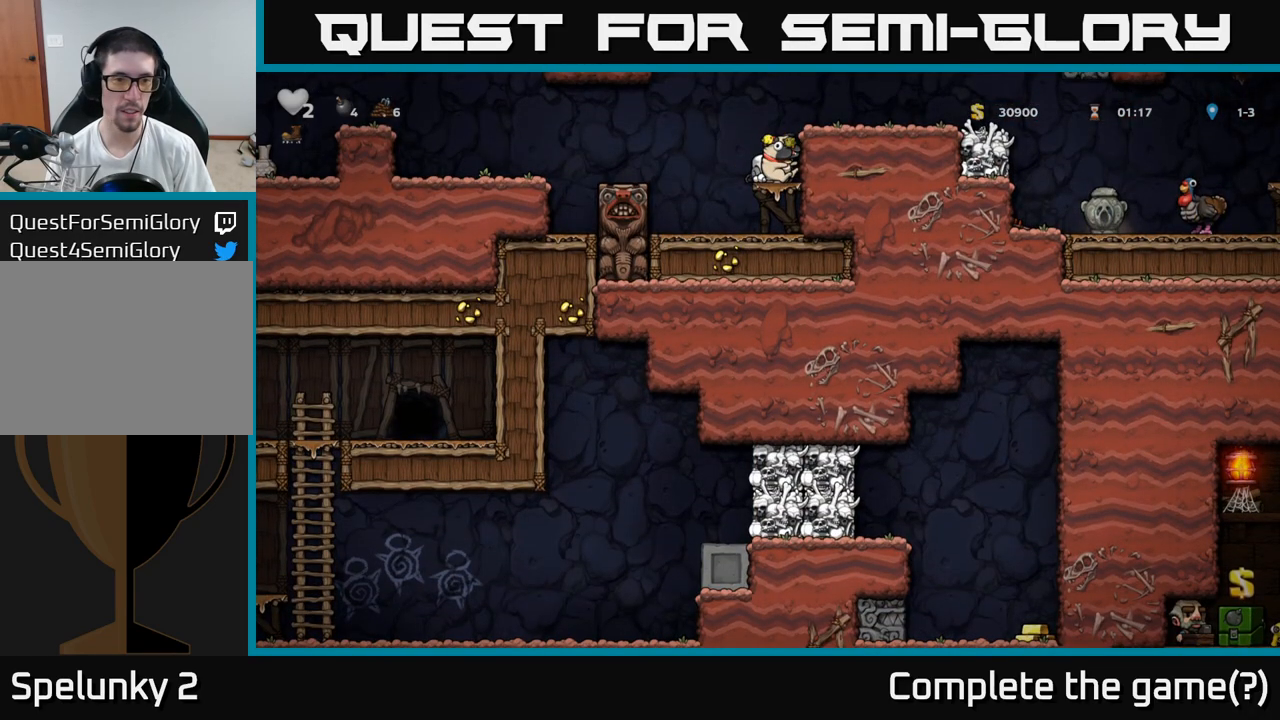
{"dt_ms": 500, "buttons": [], "left_stick": "center", "events": [[150, "A", "up"], [333, "left_stick", "center"]]}
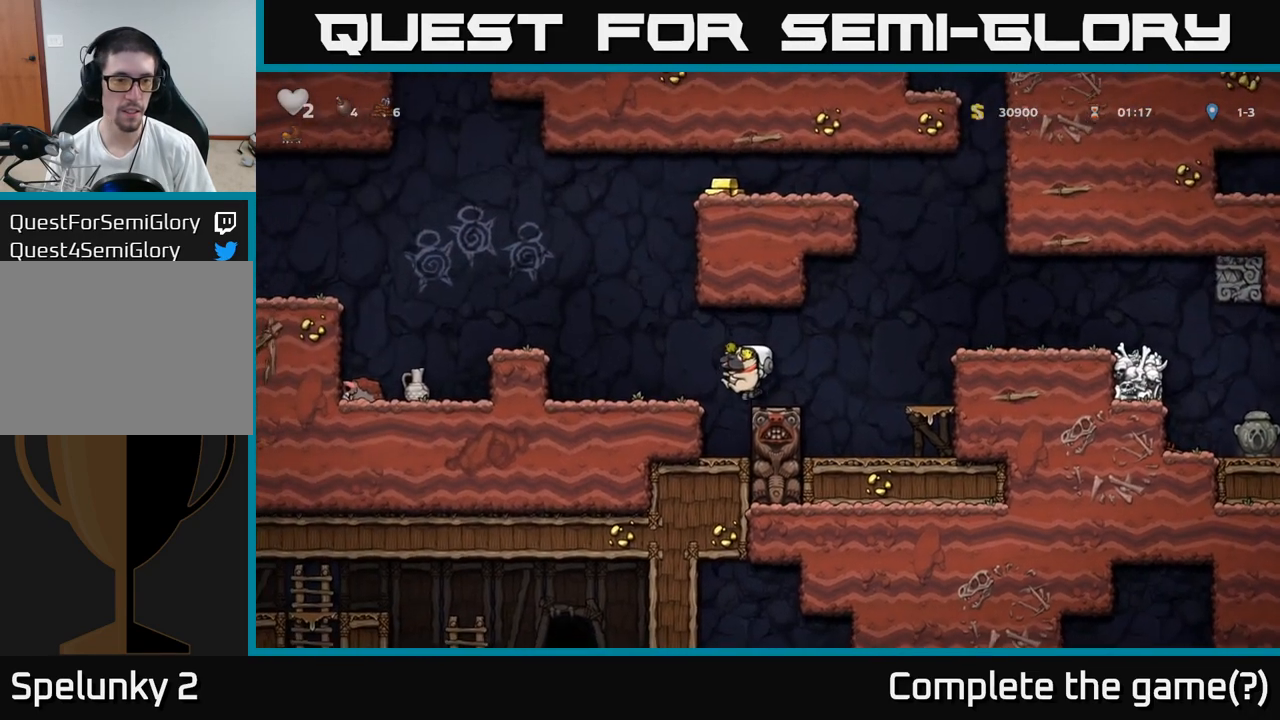
{"dt_ms": 500, "buttons": [], "left_stick": "left", "events": [[50, "A", "down"], [117, "left_stick", "left"], [267, "A", "up"]]}
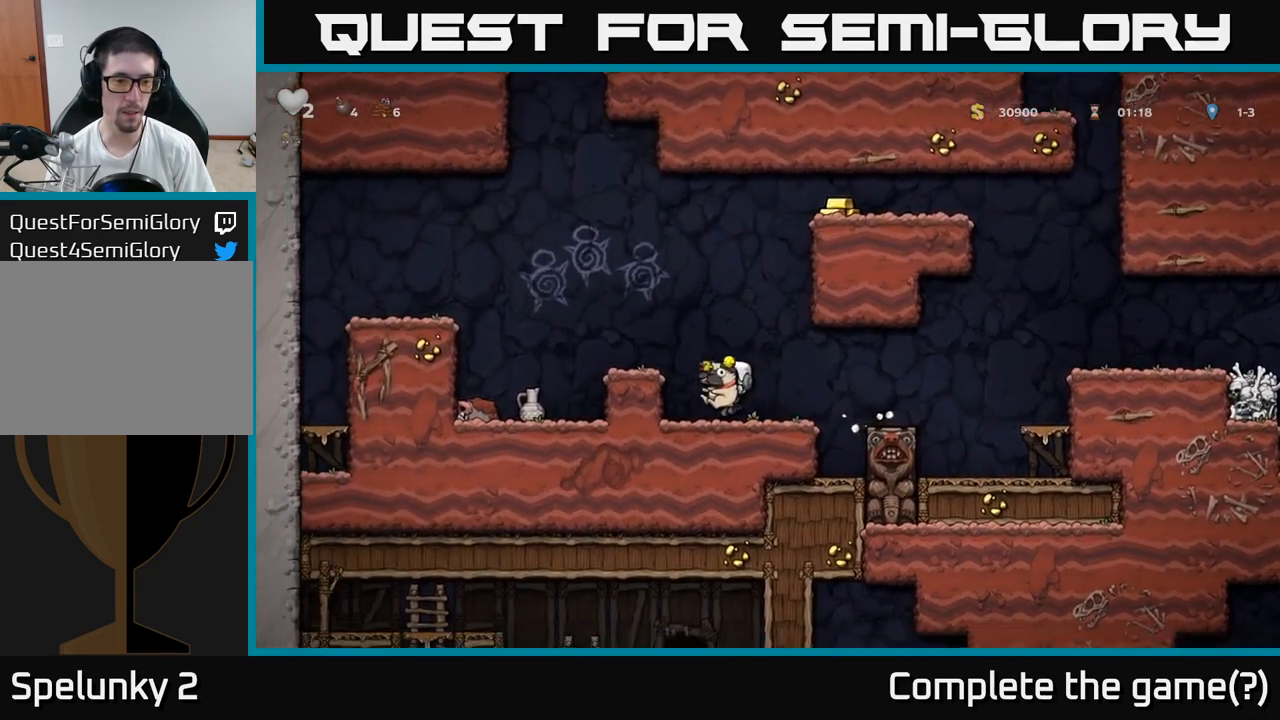
{"dt_ms": 500, "buttons": ["A"], "left_stick": "center", "events": [[17, "left_stick", "center"], [383, "A", "down"]]}
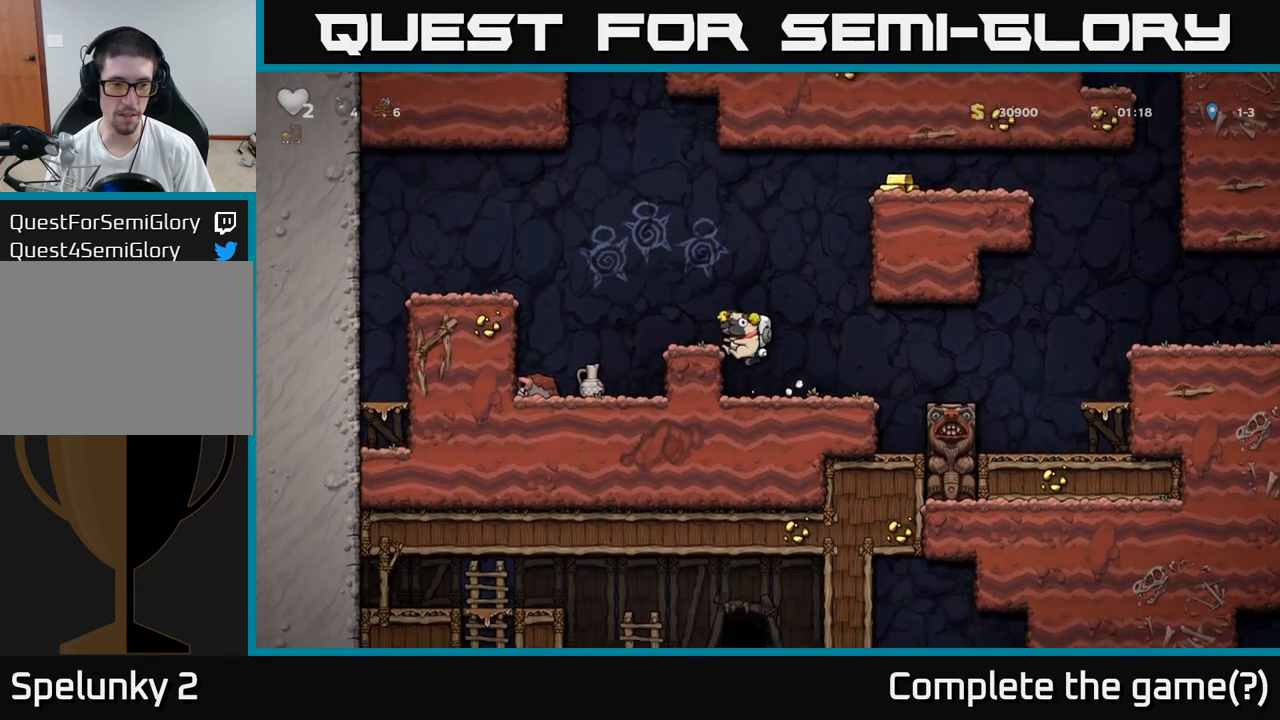
{"dt_ms": 500, "buttons": [], "left_stick": "center", "events": [[50, "A", "up"], [100, "left_stick", "left"], [233, "left_stick", "center"]]}
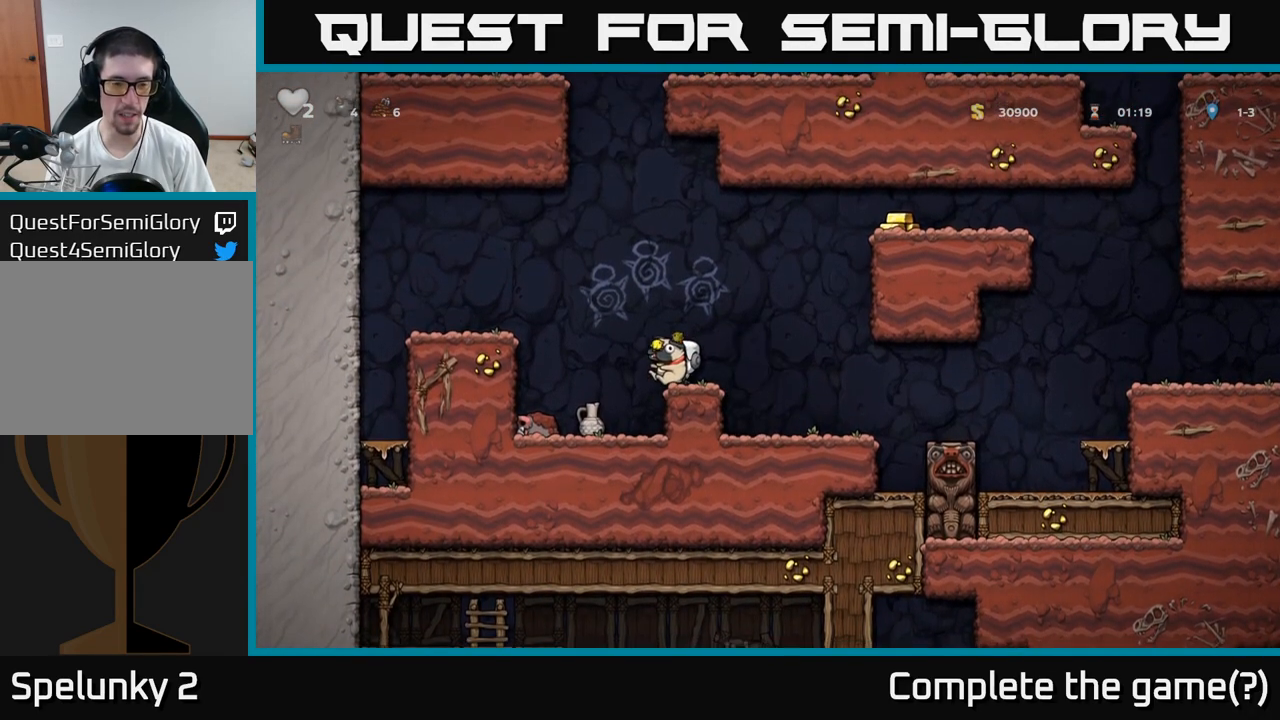
{"dt_ms": 500, "buttons": [], "left_stick": "center", "events": [[67, "left_stick", "right"], [333, "left_stick", "left"], [500, "left_stick", "center"]]}
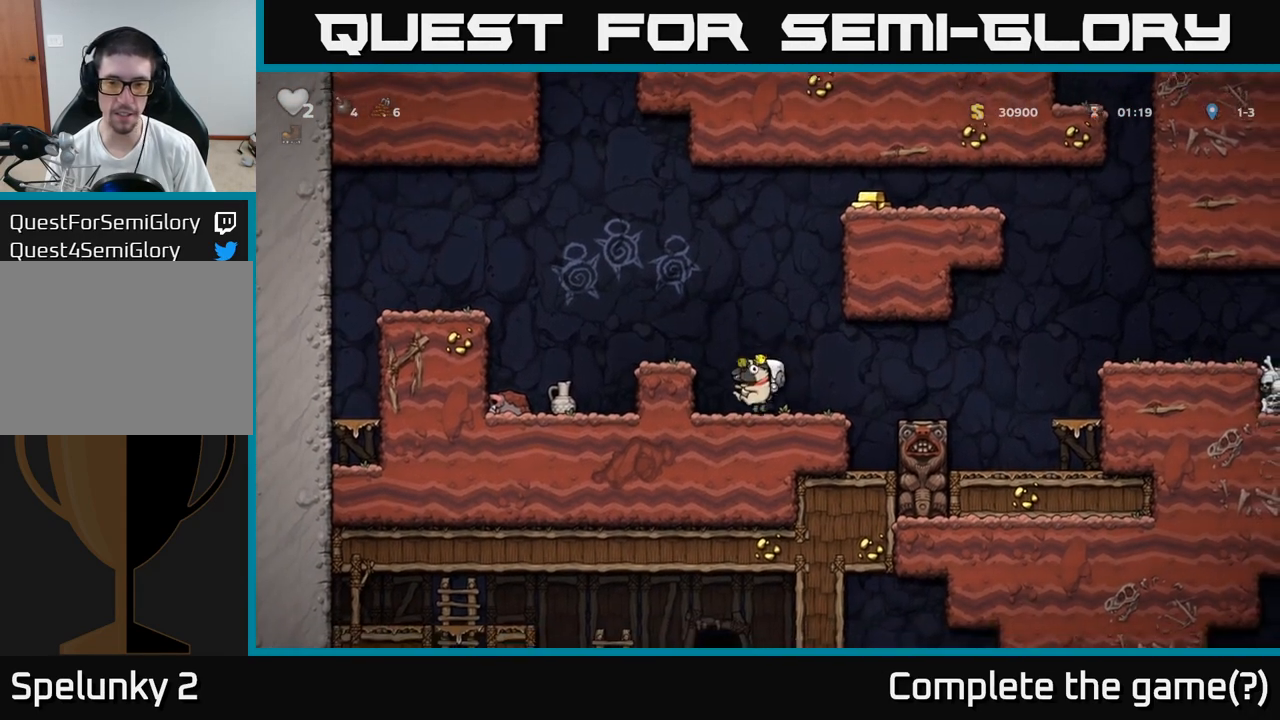
{"dt_ms": 500, "buttons": [], "left_stick": "right", "events": [[367, "left_stick", "left"], [417, "left_stick", "right"]]}
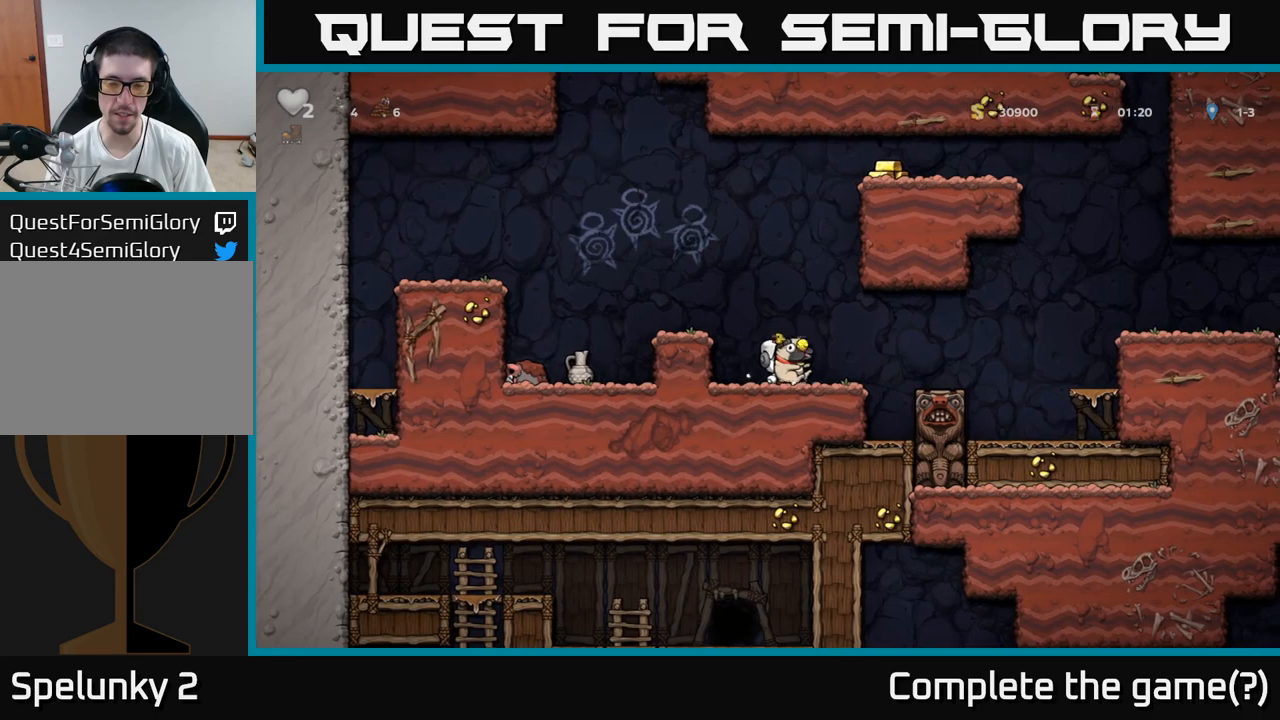
{"dt_ms": 500, "buttons": [], "left_stick": "center", "events": [[17, "left_stick", "center"], [217, "left_stick", "left"], [417, "left_stick", "center"]]}
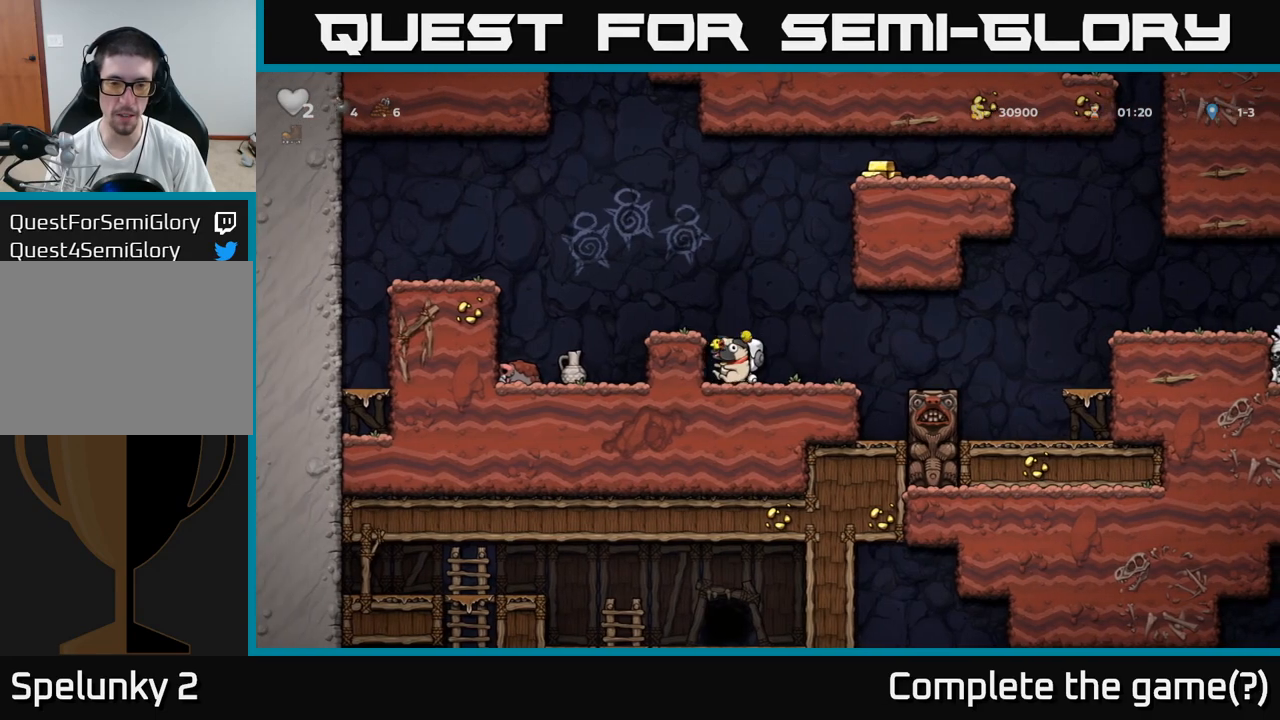
{"dt_ms": 500, "buttons": [], "left_stick": "left", "events": [[83, "A", "down"], [117, "left_stick", "left"], [267, "A", "up"]]}
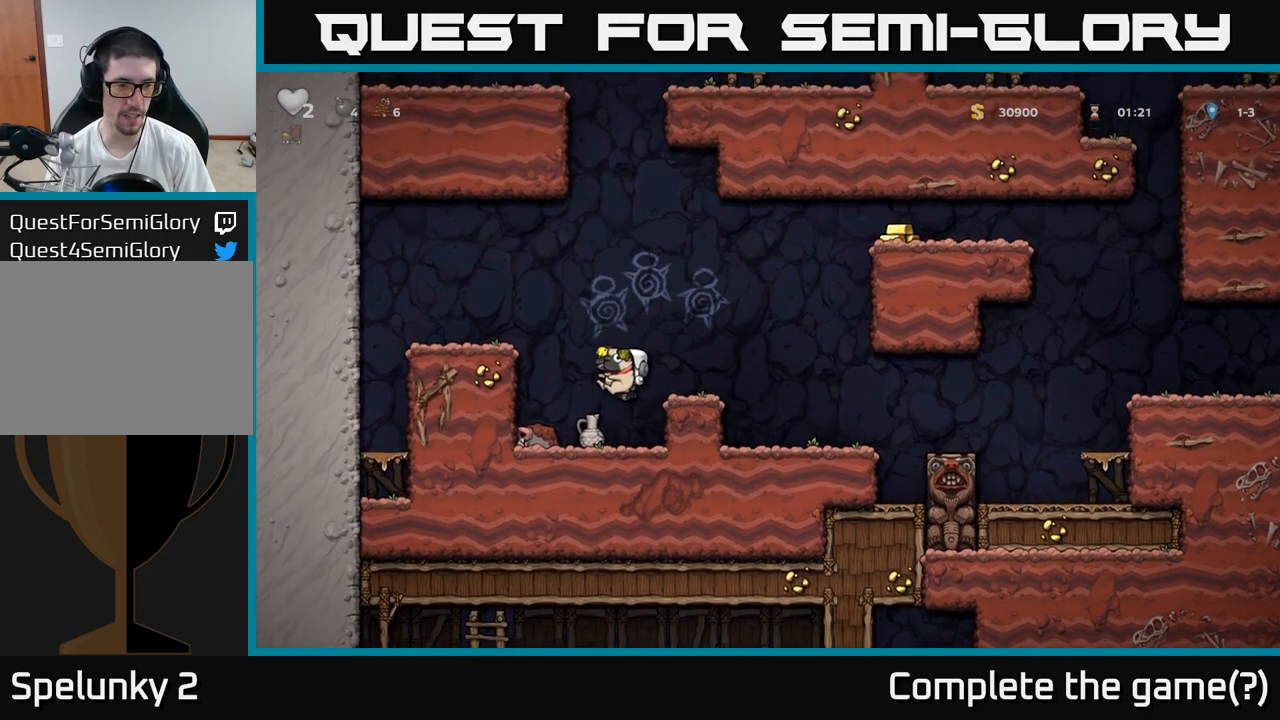
{"dt_ms": 500, "buttons": [], "left_stick": "left", "events": [[67, "left_stick", "center"], [200, "A", "down"], [233, "left_stick", "left"], [400, "A", "up"]]}
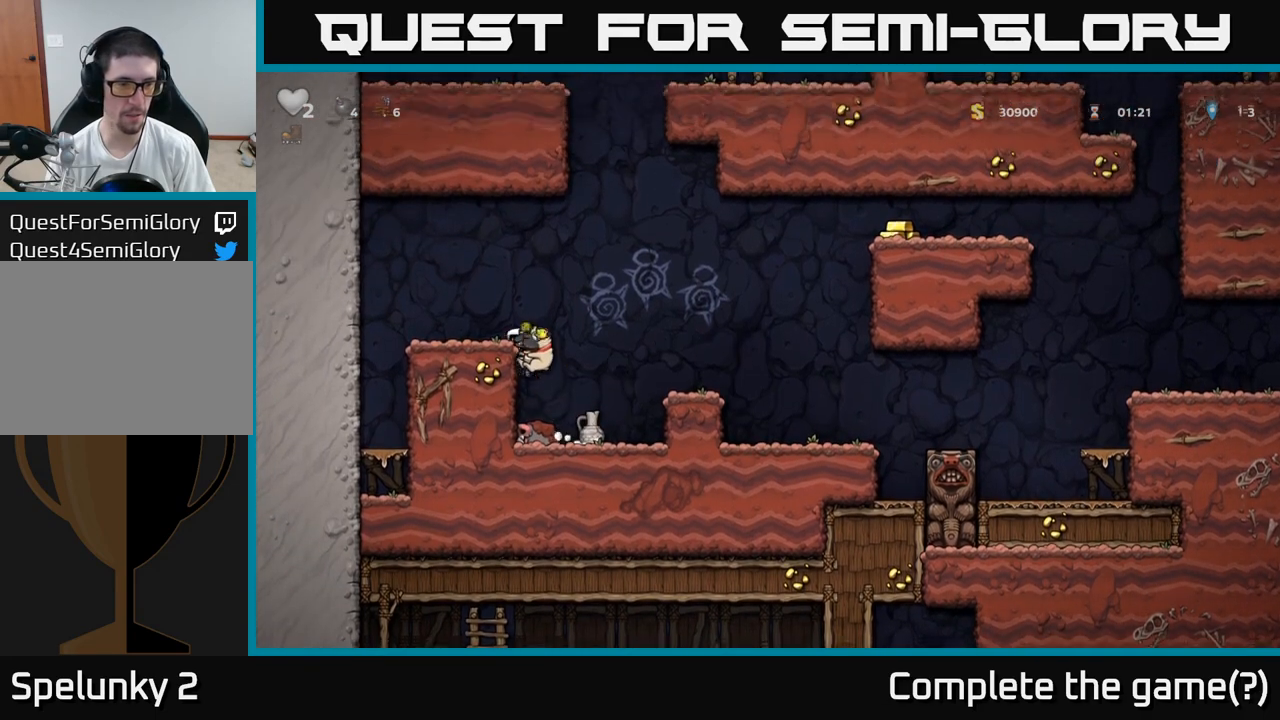
{"dt_ms": 500, "buttons": [], "left_stick": "left", "events": [[50, "A", "down"], [217, "A", "up"]]}
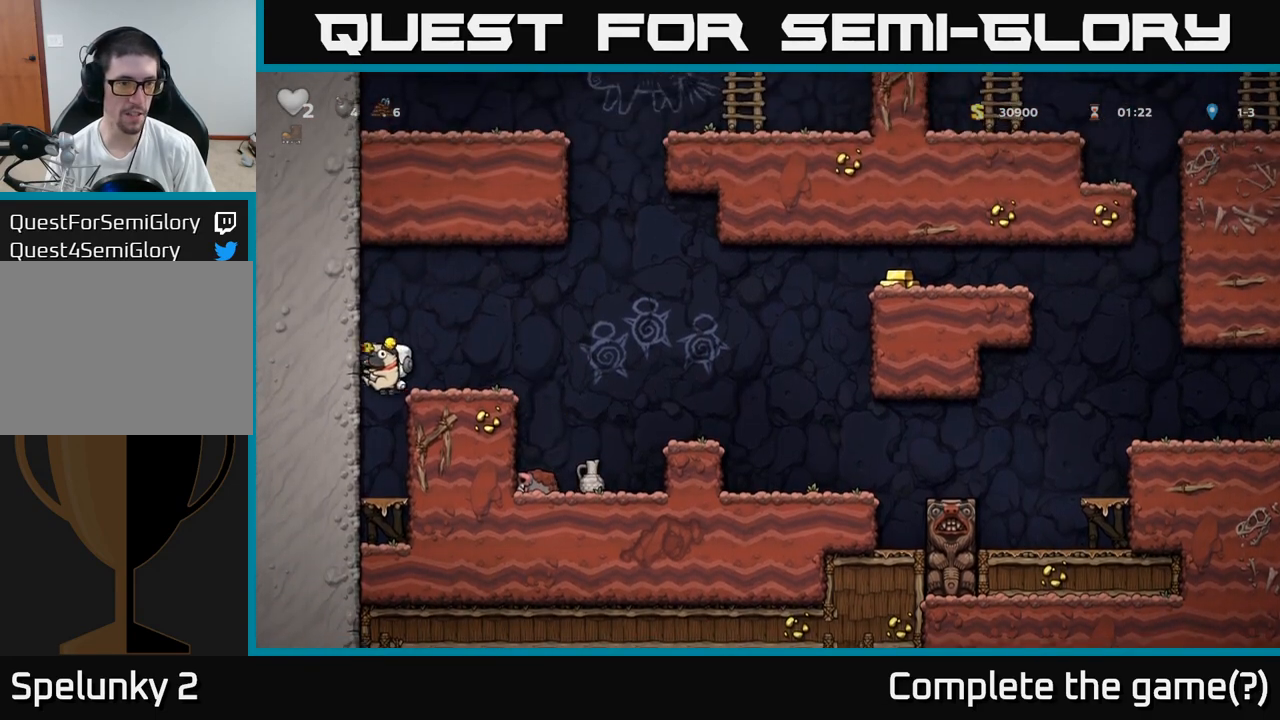
{"dt_ms": 500, "buttons": ["A"], "left_stick": "down-left", "events": [[117, "left_stick", "center"], [267, "left_stick", "down-left"], [433, "A", "down"]]}
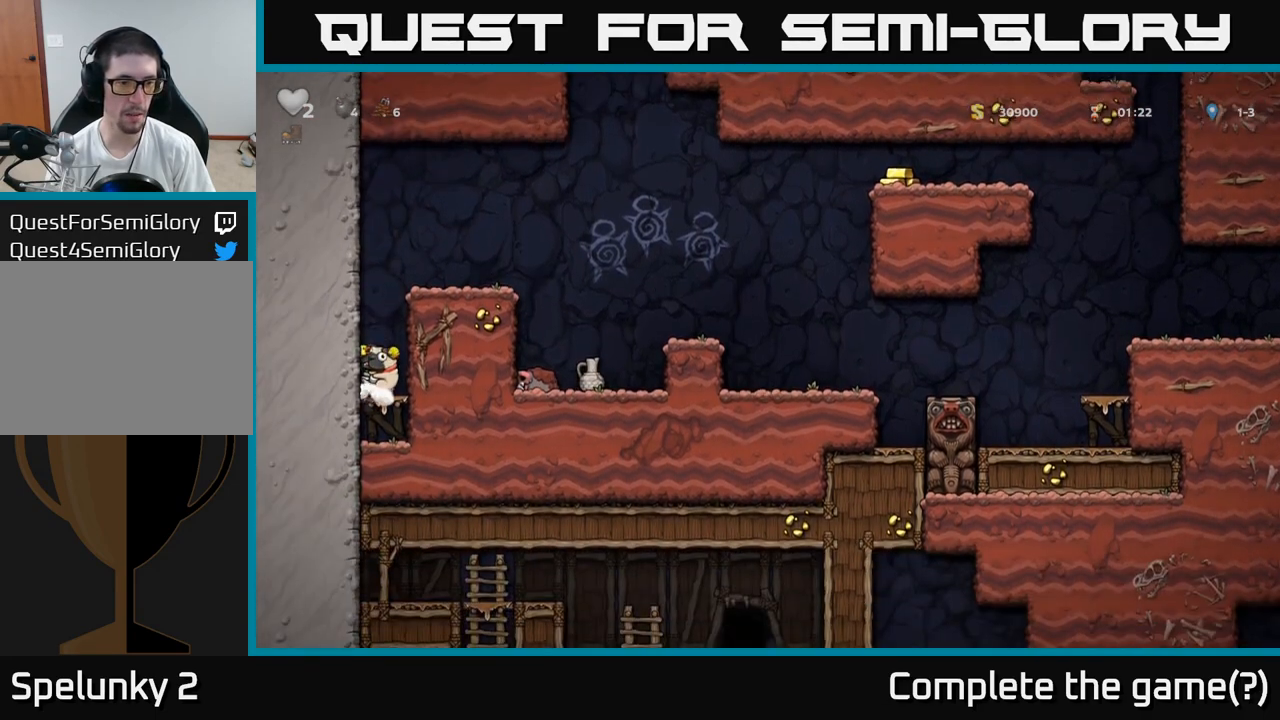
{"dt_ms": 500, "buttons": [], "left_stick": "down"}
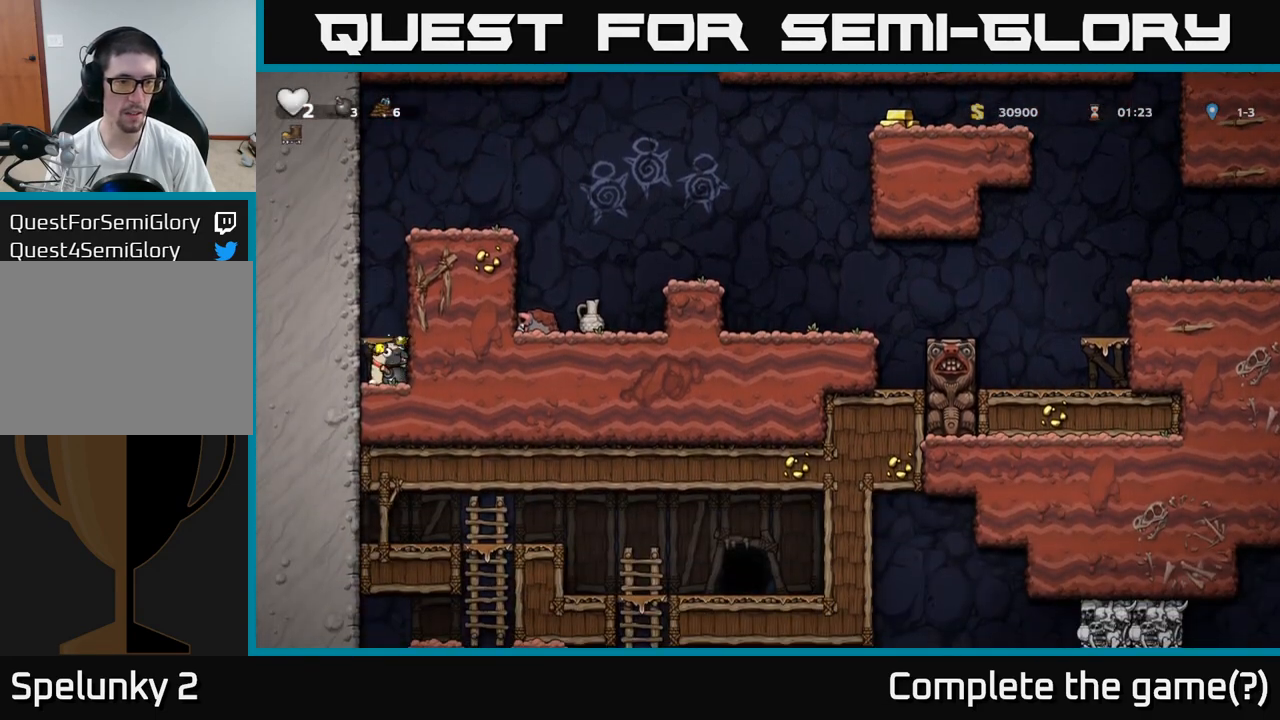
{"dt_ms": 1000, "buttons": [], "left_stick": "right"}
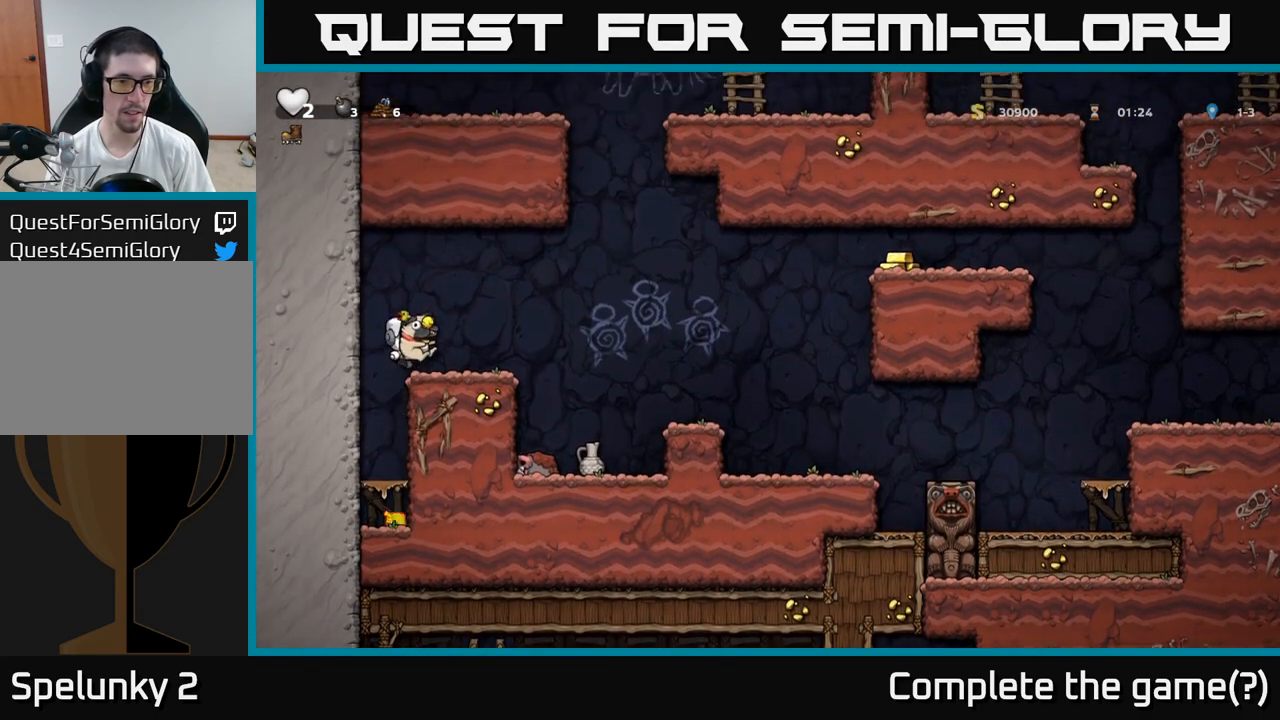
{"dt_ms": 500, "buttons": [], "left_stick": "center", "events": [[150, "left_stick", "left"], [333, "left_stick", "center"]]}
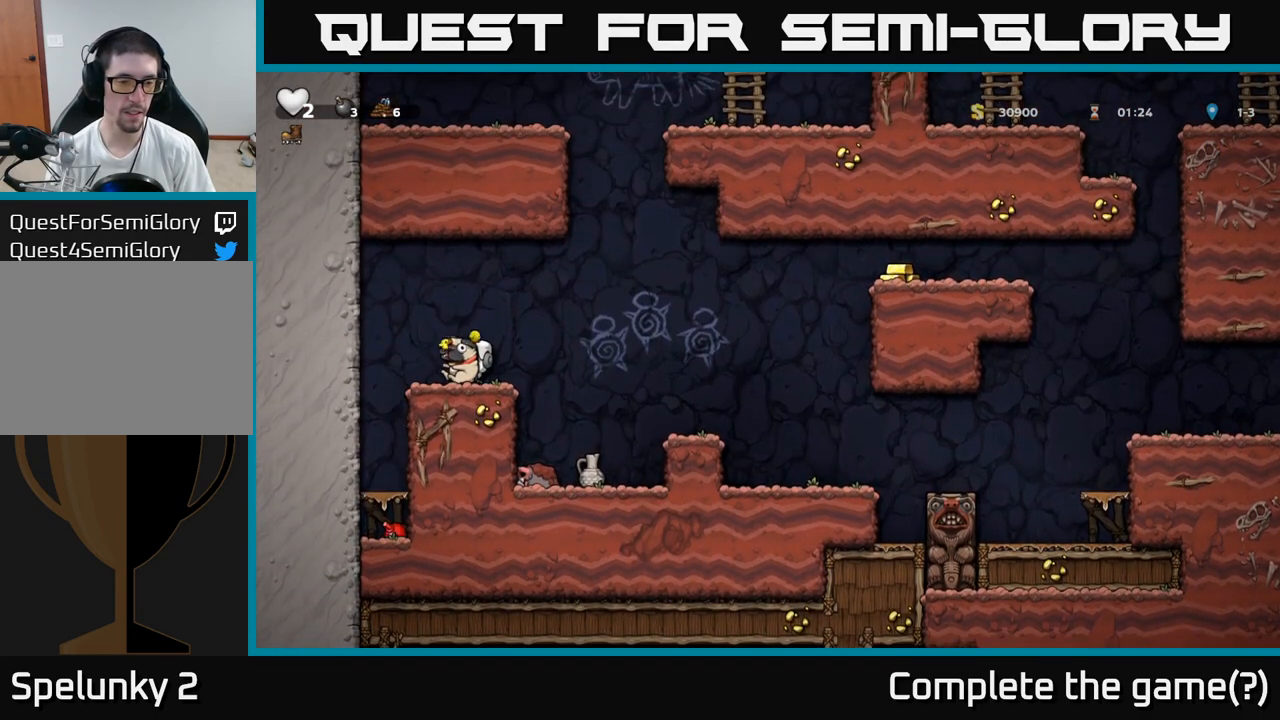
{"dt_ms": 500, "buttons": [], "left_stick": "center", "events": []}
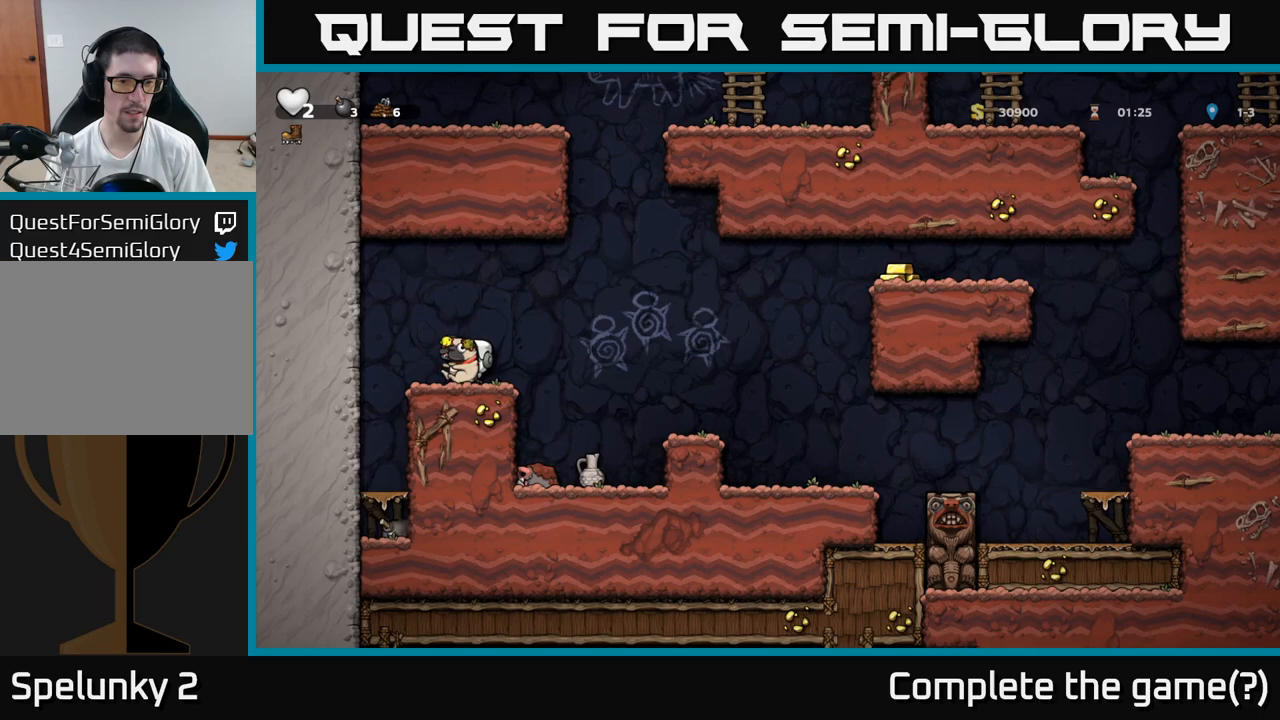
{"dt_ms": 500, "buttons": [], "left_stick": "left", "events": [[33, "left_stick", "right"], [133, "A", "down"], [217, "A", "up"], [433, "left_stick", "left"]]}
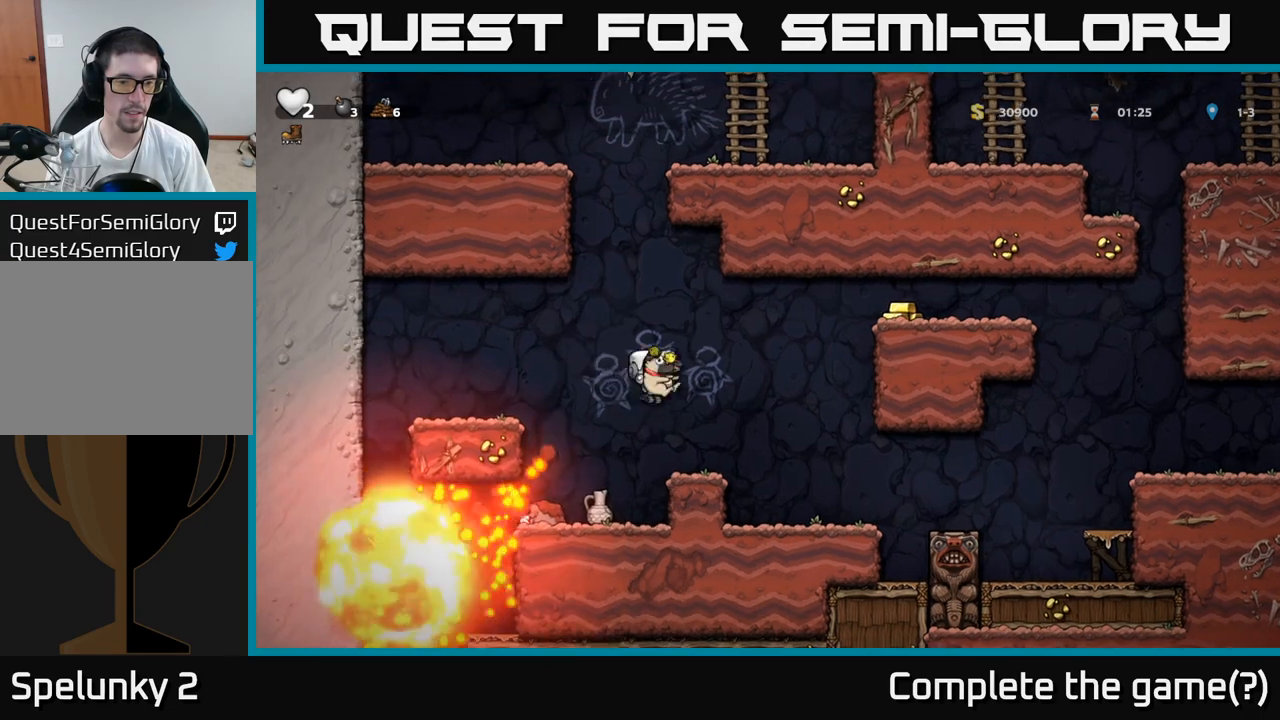
{"dt_ms": 500, "buttons": [], "left_stick": "right", "events": [[300, "left_stick", "right"], [317, "A", "down"], [383, "left_stick", "center"], [483, "A", "up"], [500, "left_stick", "right"]]}
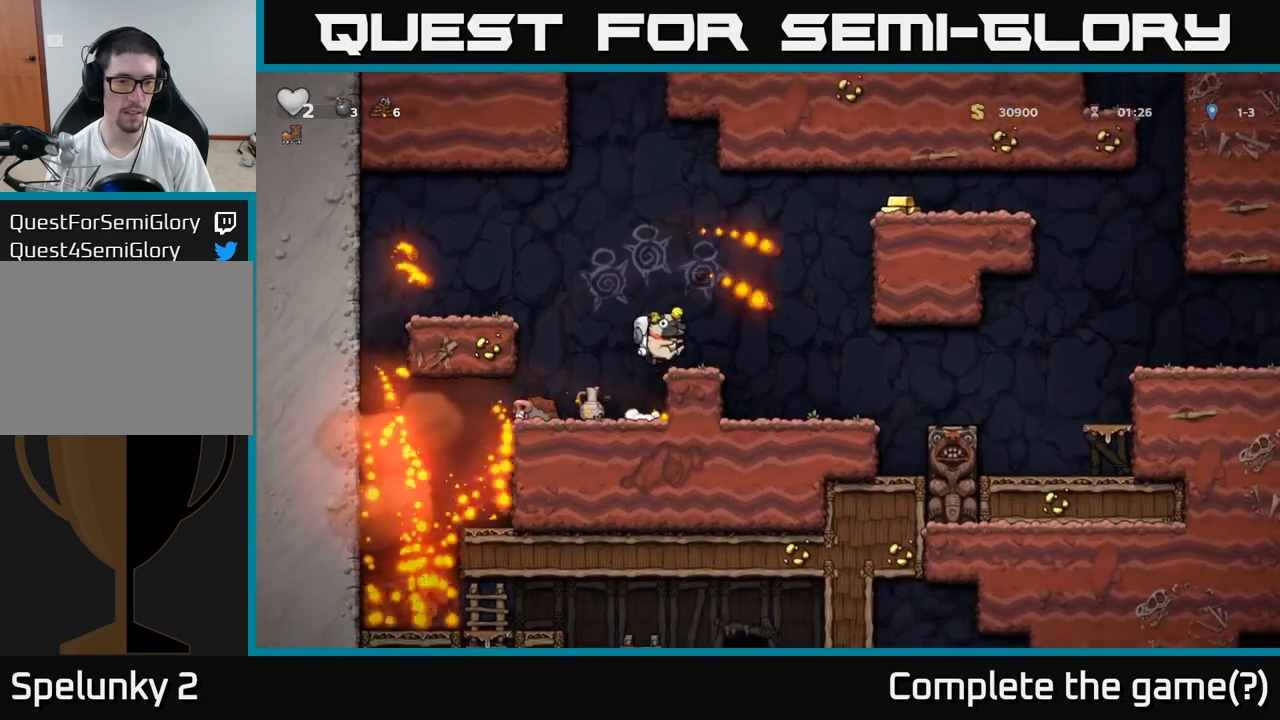
{"dt_ms": 1000, "buttons": ["A"], "left_stick": "center"}
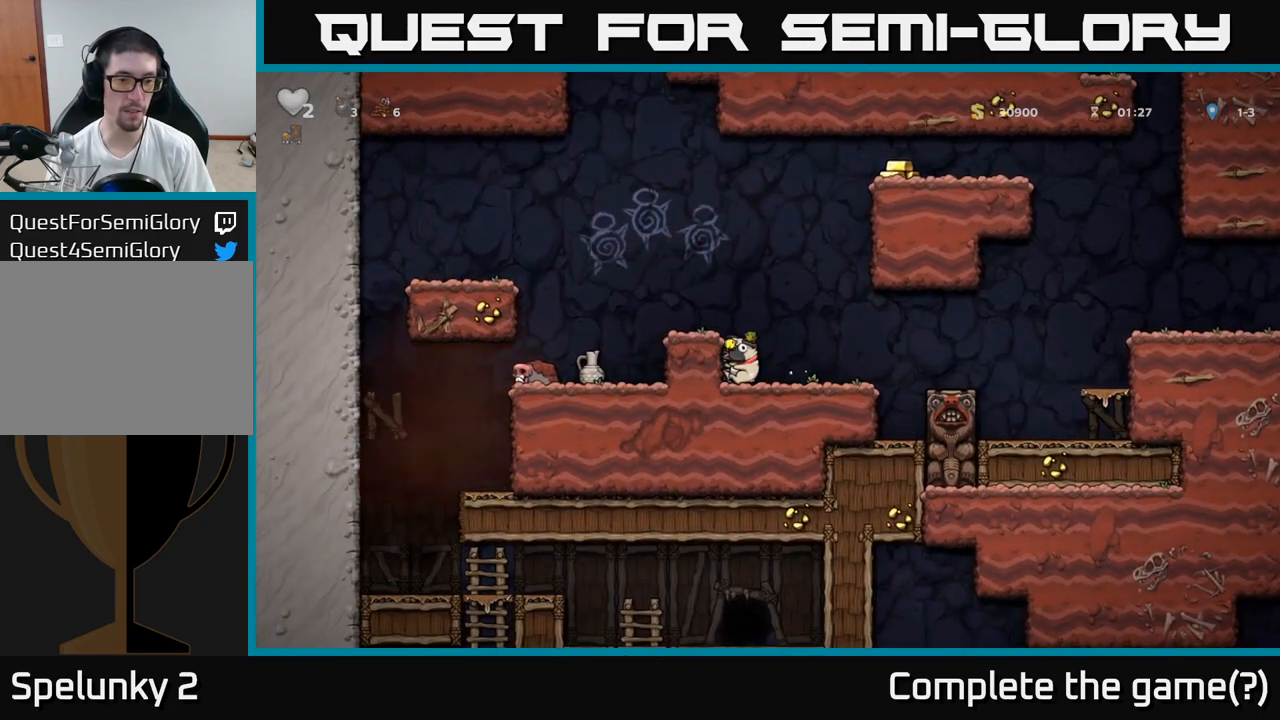
{"dt_ms": 500, "buttons": [], "left_stick": "center", "events": [[33, "left_stick", "left"], [200, "A", "up"], [350, "left_stick", "center"]]}
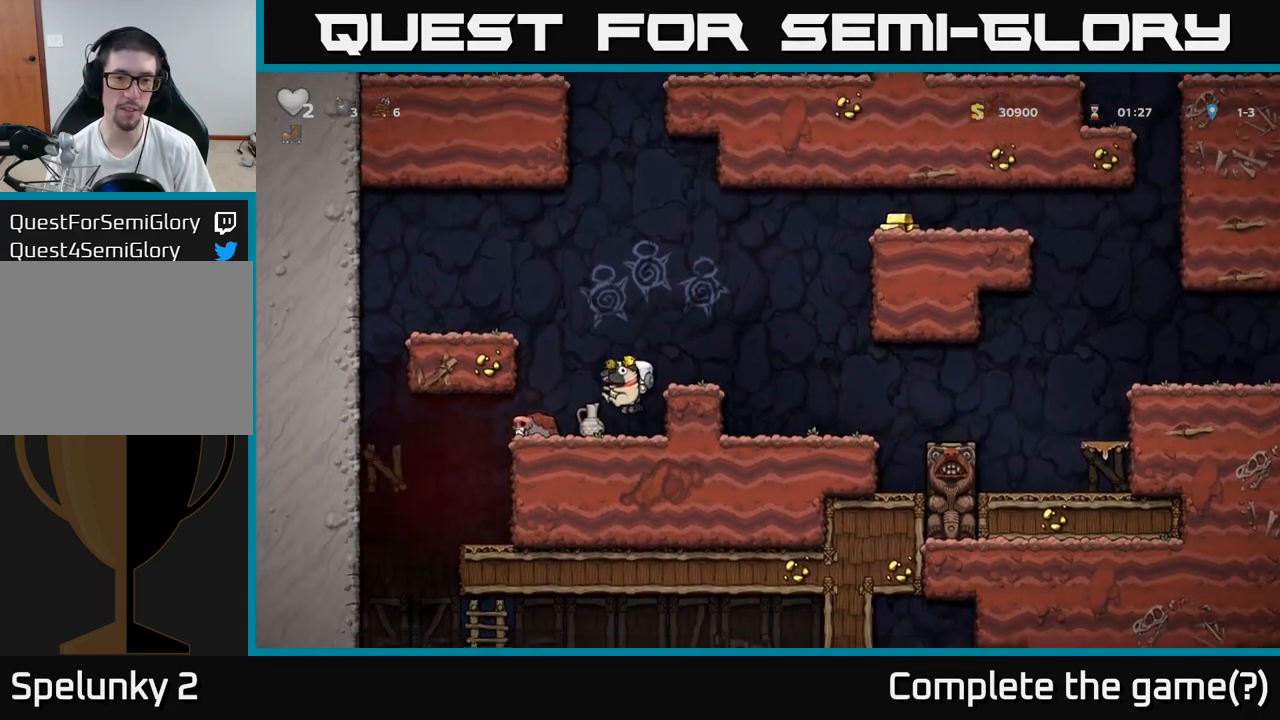
{"dt_ms": 500, "buttons": [], "left_stick": "center", "events": [[100, "A", "down"], [150, "left_stick", "right"], [267, "A", "up"], [317, "left_stick", "center"]]}
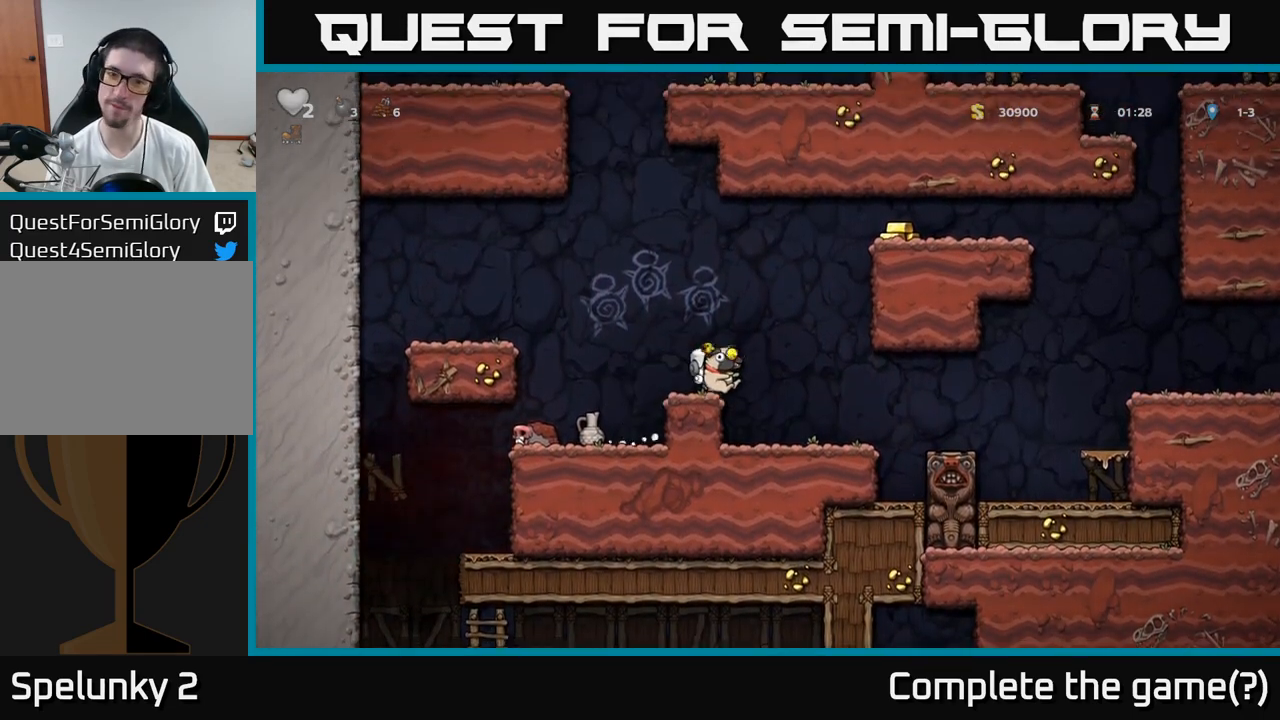
{"dt_ms": 500, "buttons": [], "left_stick": "center", "events": [[100, "left_stick", "left"], [317, "left_stick", "center"]]}